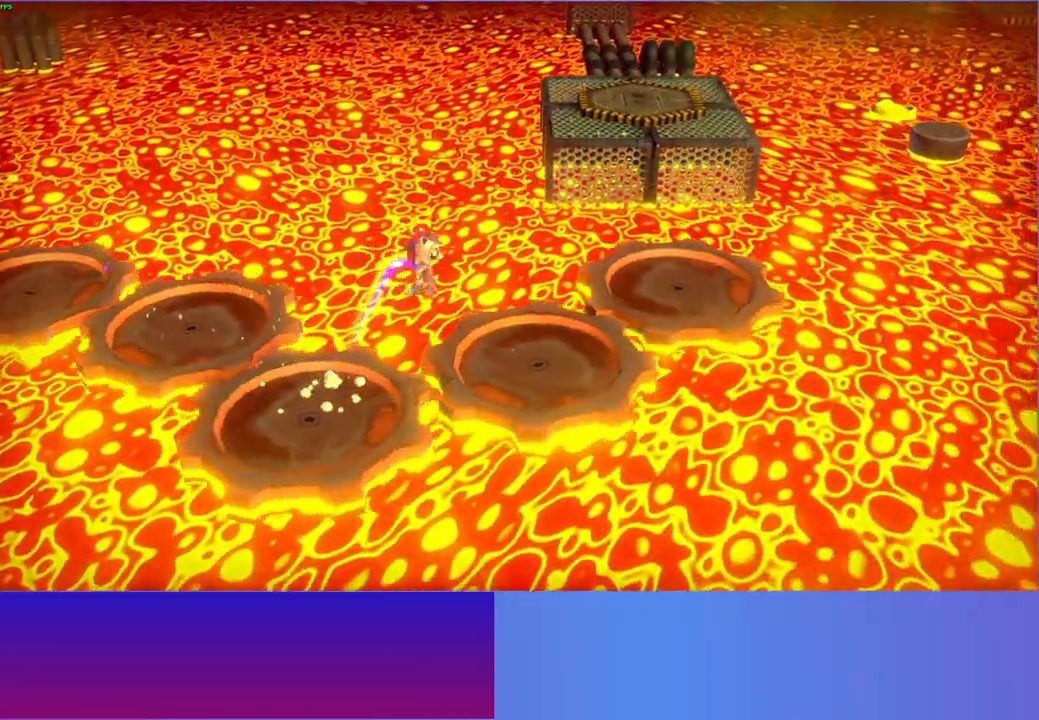
Gameplay with a controller (Xbox layout); each line is a JSON object with the inputs held at the frame after it. "events" lists button and stick changes between this image and that frame as [ms after this image, input, new state], when the widget could be followed in between. Not read: L3 R3.
{"buttons": ["A"], "left_stick": "up-right", "right_stick": "center", "events": [[33, "left_stick", "up-right"], [367, "A", "down"]]}
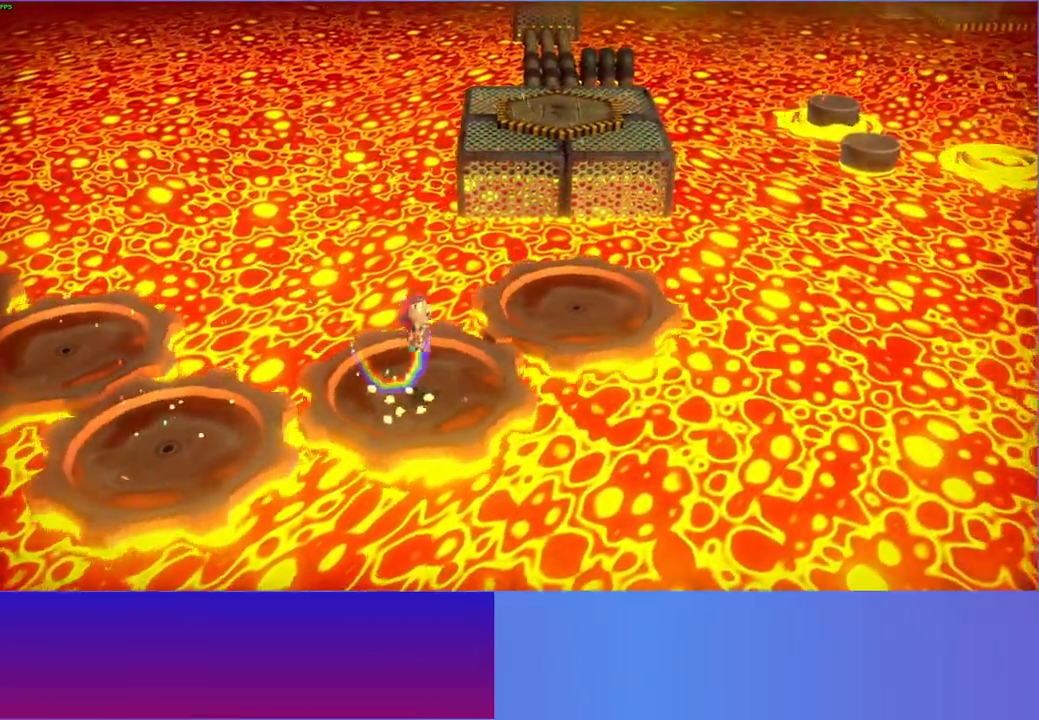
{"buttons": [], "left_stick": "up", "right_stick": "center", "events": [[50, "A", "up"], [333, "left_stick", "up"]]}
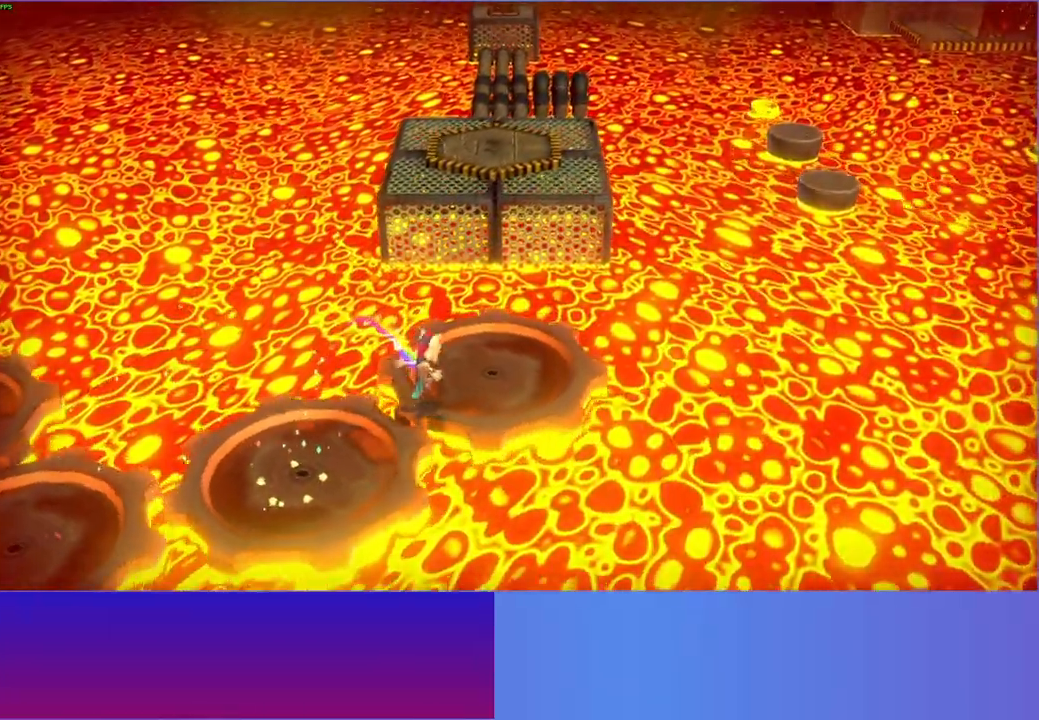
{"buttons": ["A"], "left_stick": "up", "right_stick": "center", "events": [[450, "A", "down"]]}
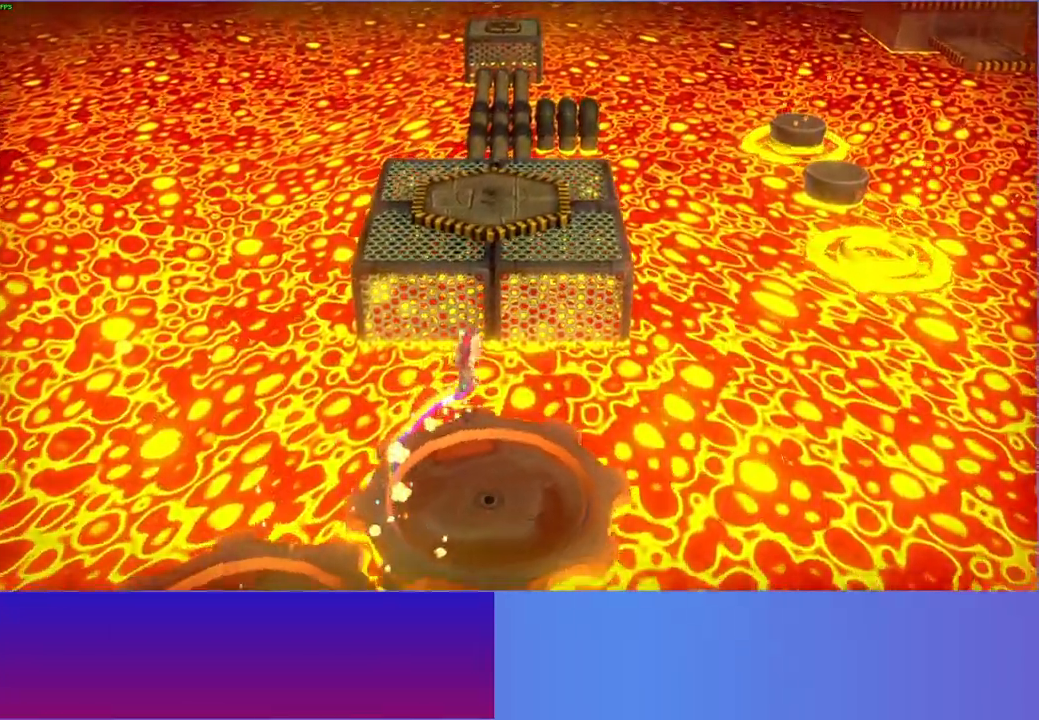
{"buttons": [], "left_stick": "up", "right_stick": "center", "events": [[500, "A", "up"]]}
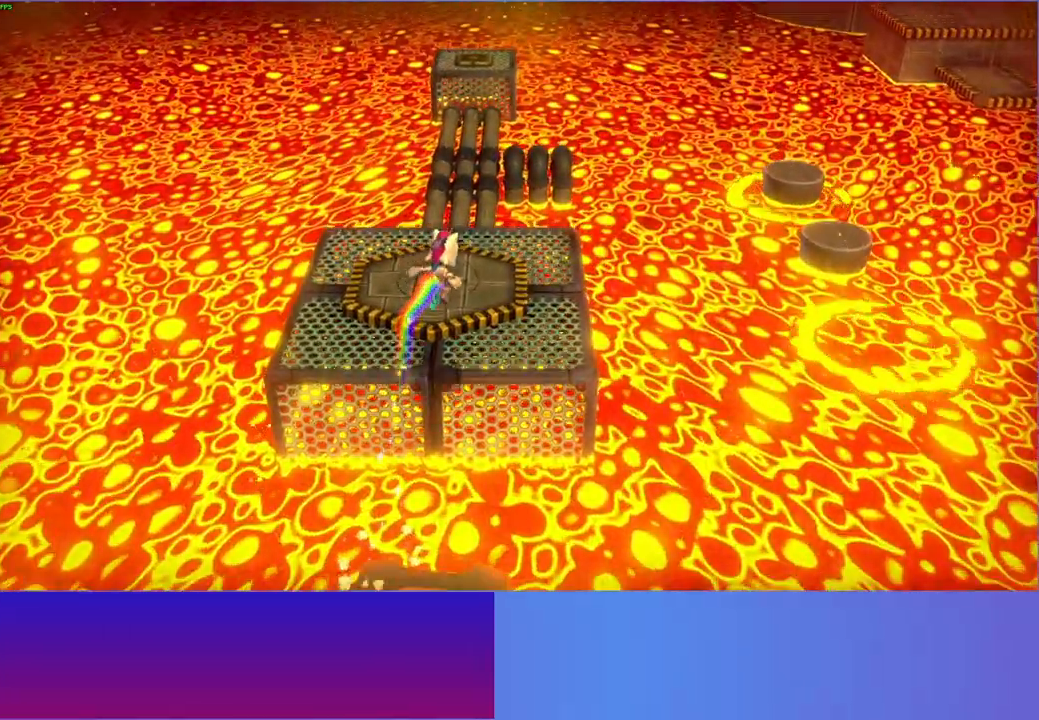
{"buttons": [], "left_stick": "up", "right_stick": "center", "events": [[100, "left_stick", "up-right"], [283, "left_stick", "up"]]}
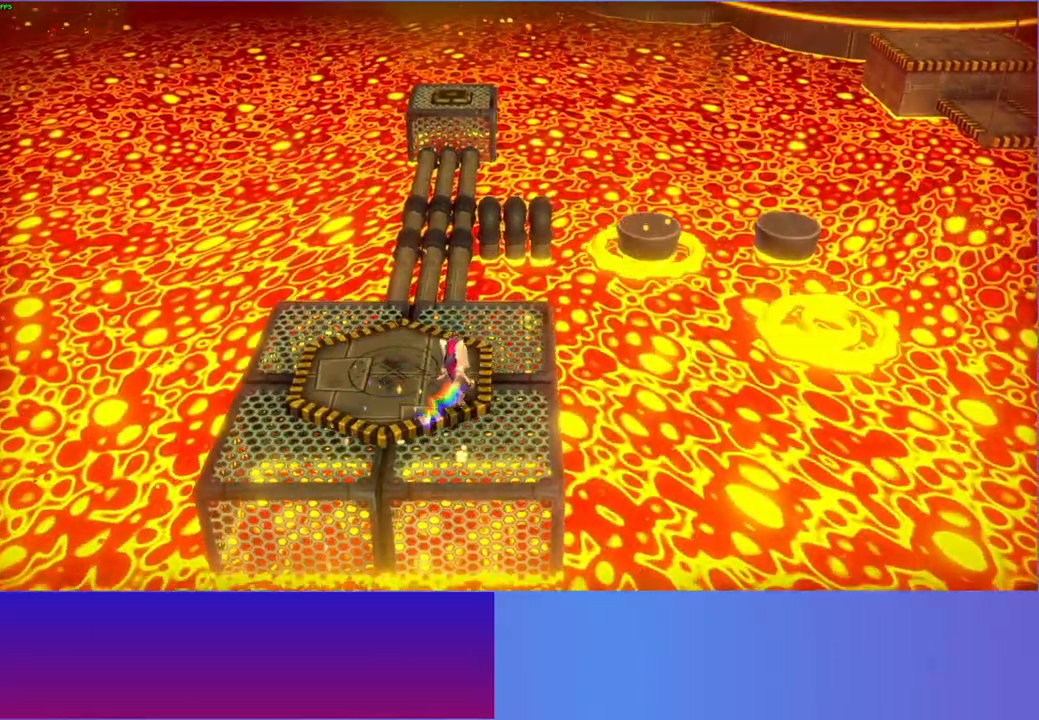
{"buttons": [], "left_stick": "up", "right_stick": "center", "events": []}
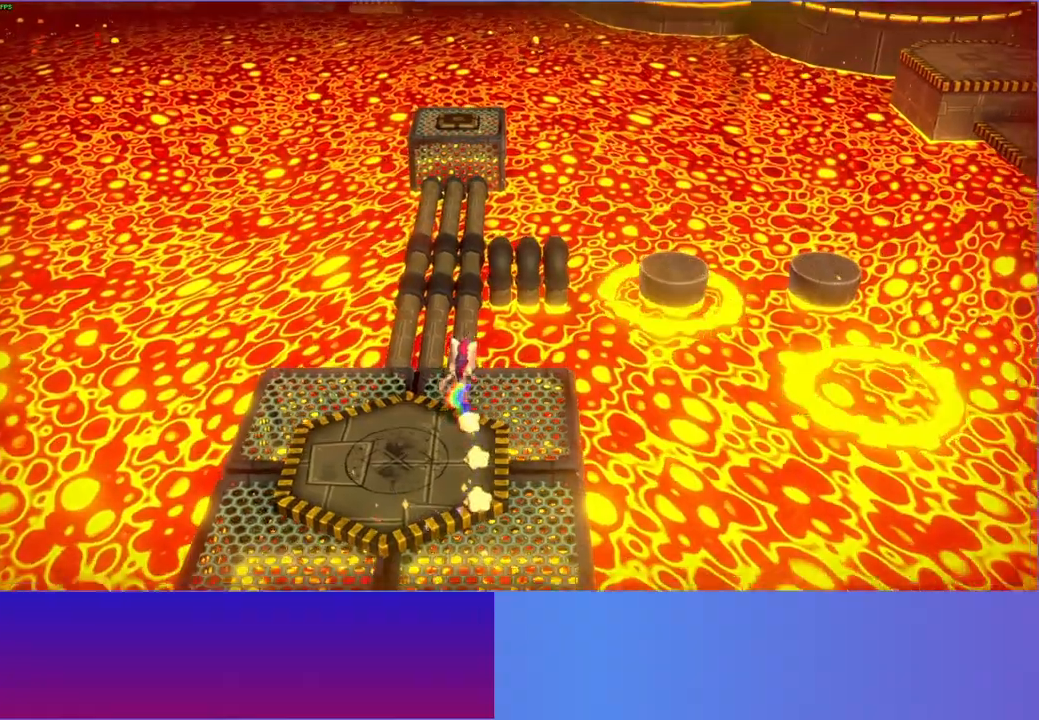
{"buttons": [], "left_stick": "up", "right_stick": "center", "events": []}
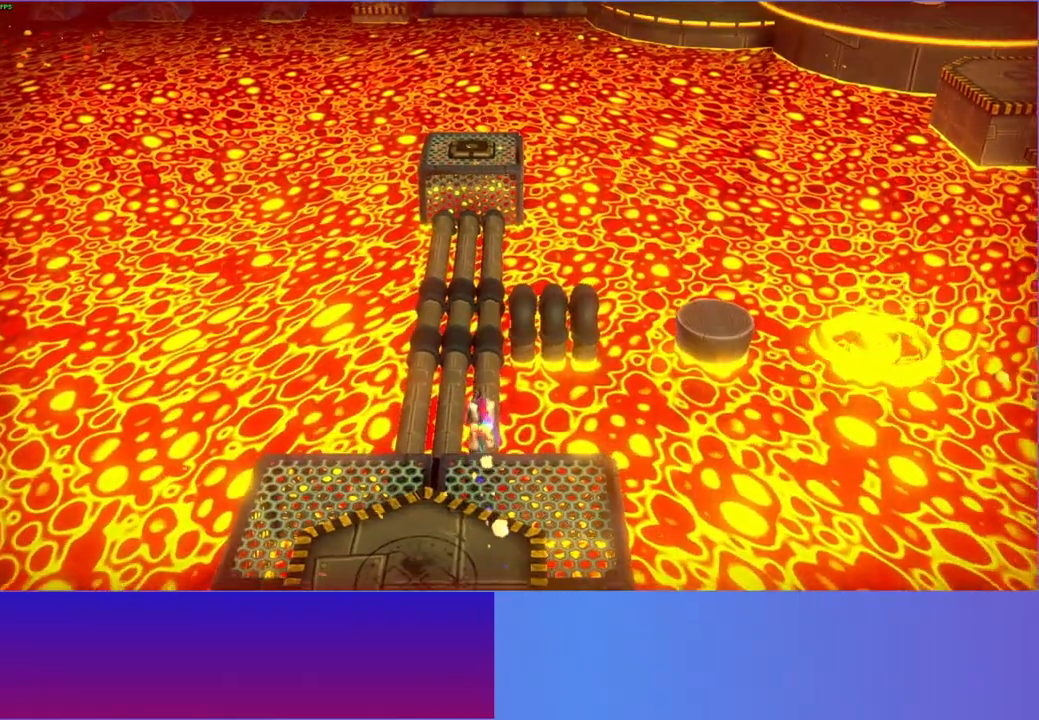
{"buttons": [], "left_stick": "up", "right_stick": "center", "events": []}
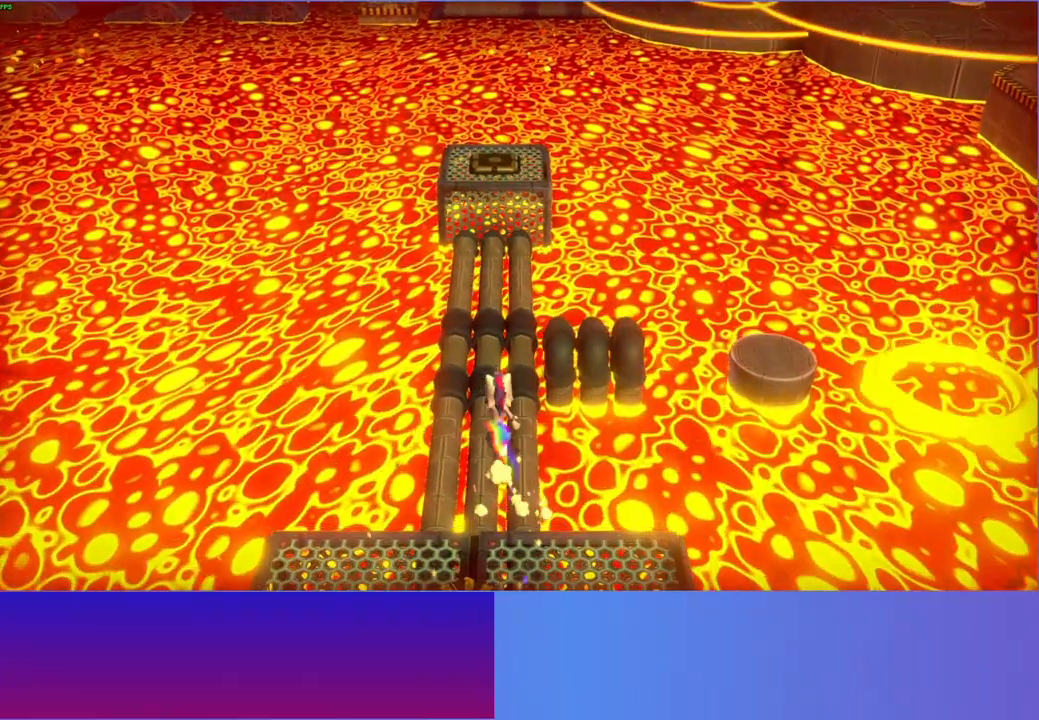
{"buttons": [], "left_stick": "up", "right_stick": "center", "events": []}
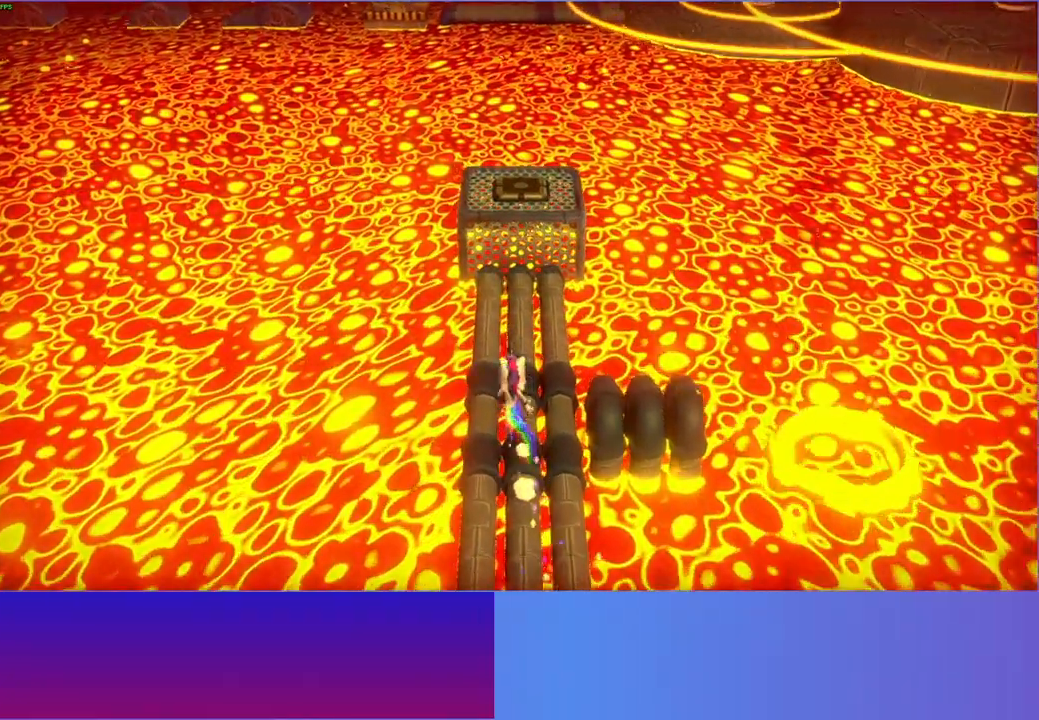
{"buttons": [], "left_stick": "up", "right_stick": "center", "events": []}
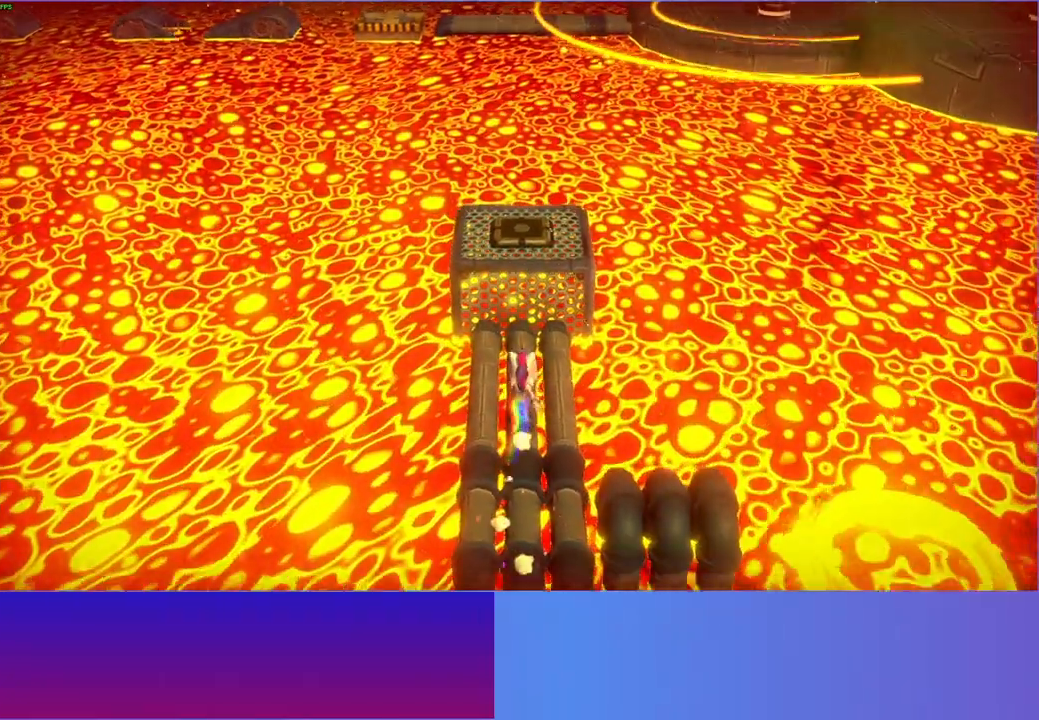
{"buttons": [], "left_stick": "up", "right_stick": "center", "events": [[117, "A", "down"], [350, "A", "up"]]}
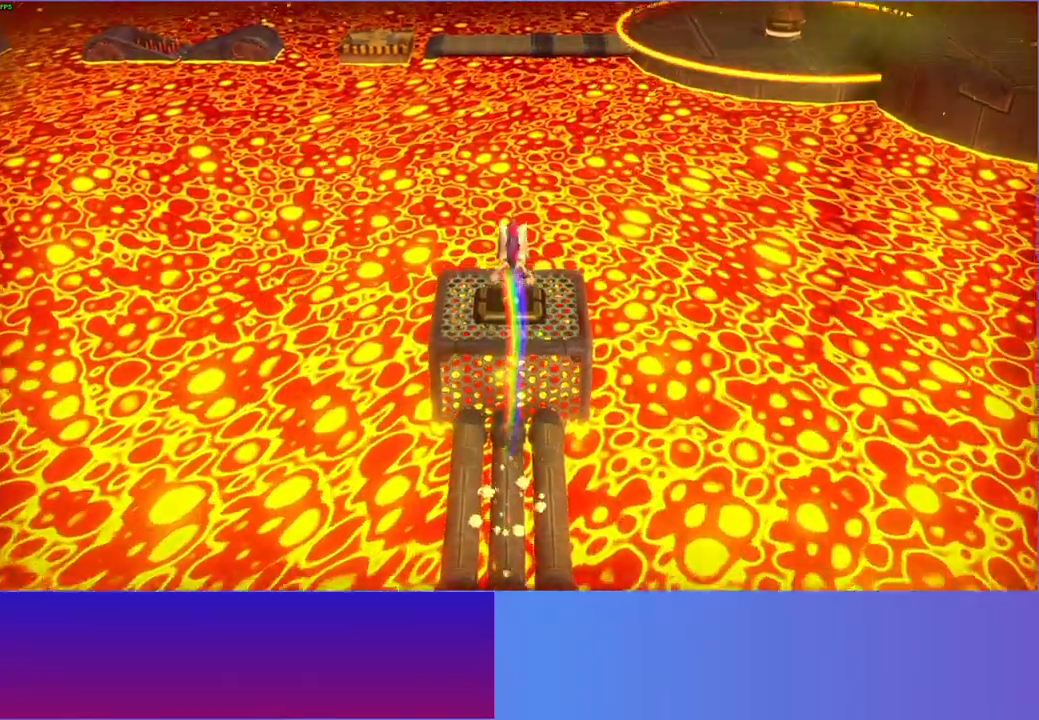
{"buttons": [], "left_stick": "right", "right_stick": "center", "events": [[133, "left_stick", "up-right"], [317, "left_stick", "right"]]}
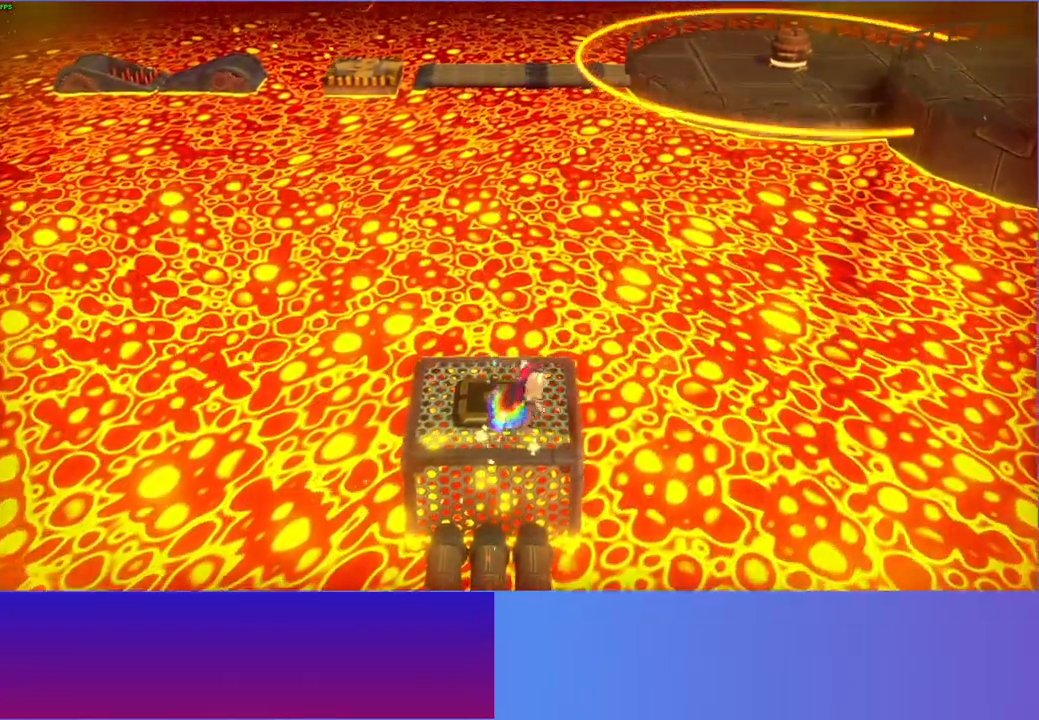
{"buttons": [], "left_stick": "left", "right_stick": "center", "events": [[100, "left_stick", "up-left"], [167, "left_stick", "left"], [200, "A", "down"], [383, "A", "up"]]}
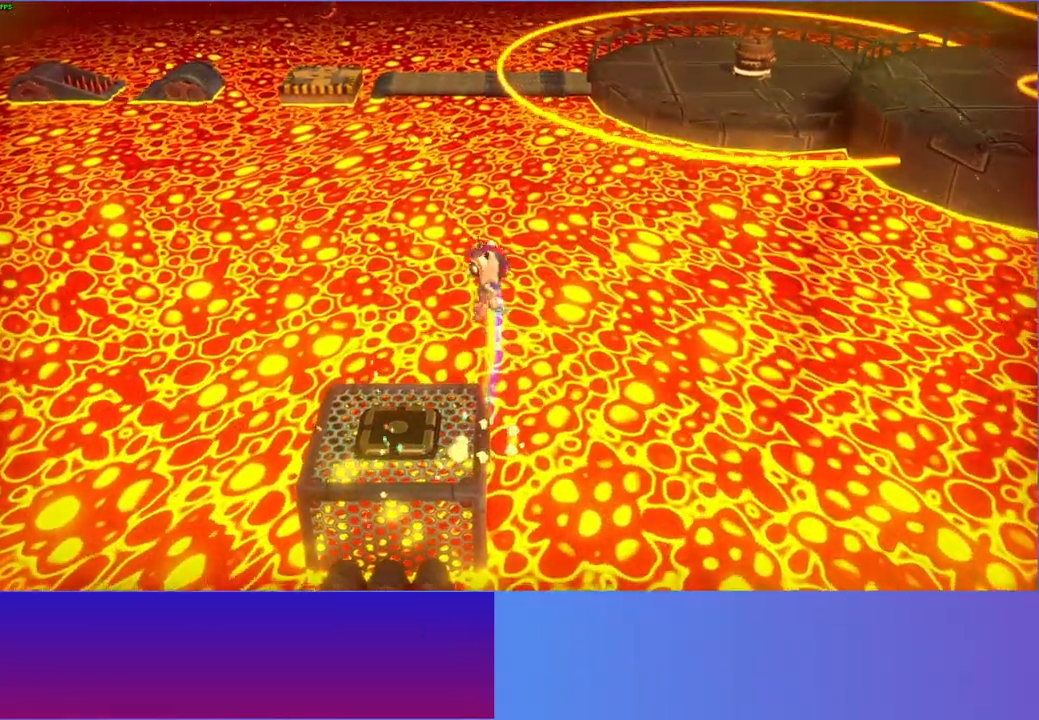
{"buttons": [], "left_stick": "right", "right_stick": "center", "events": [[283, "left_stick", "right"]]}
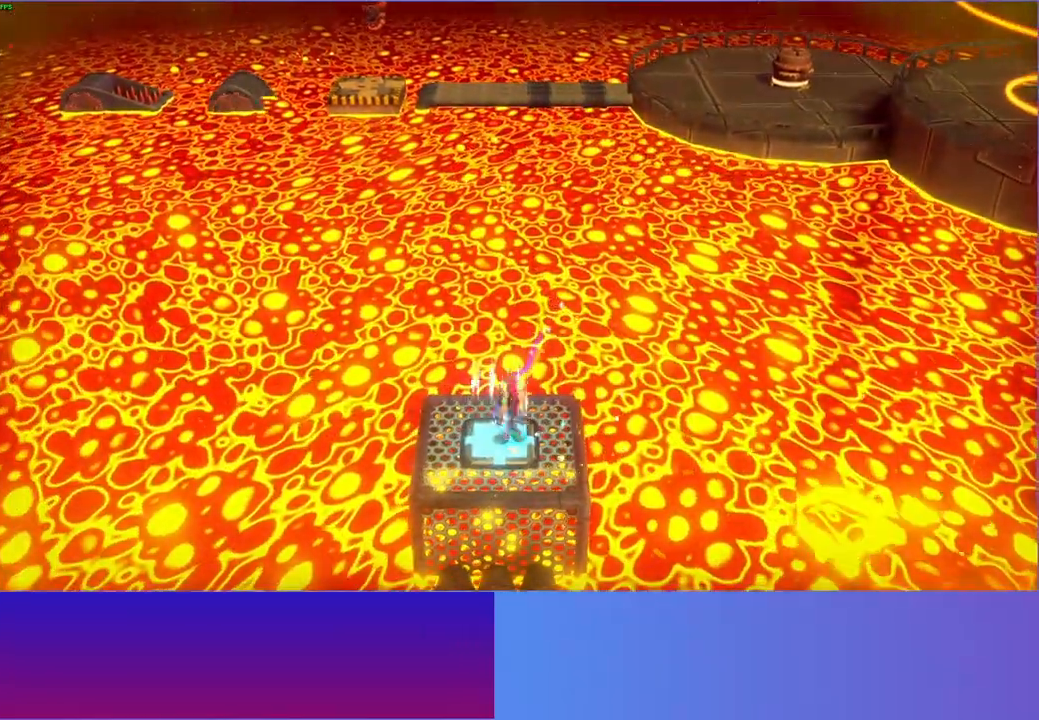
{"buttons": ["A"], "left_stick": "right", "right_stick": "center", "events": [[467, "A", "down"]]}
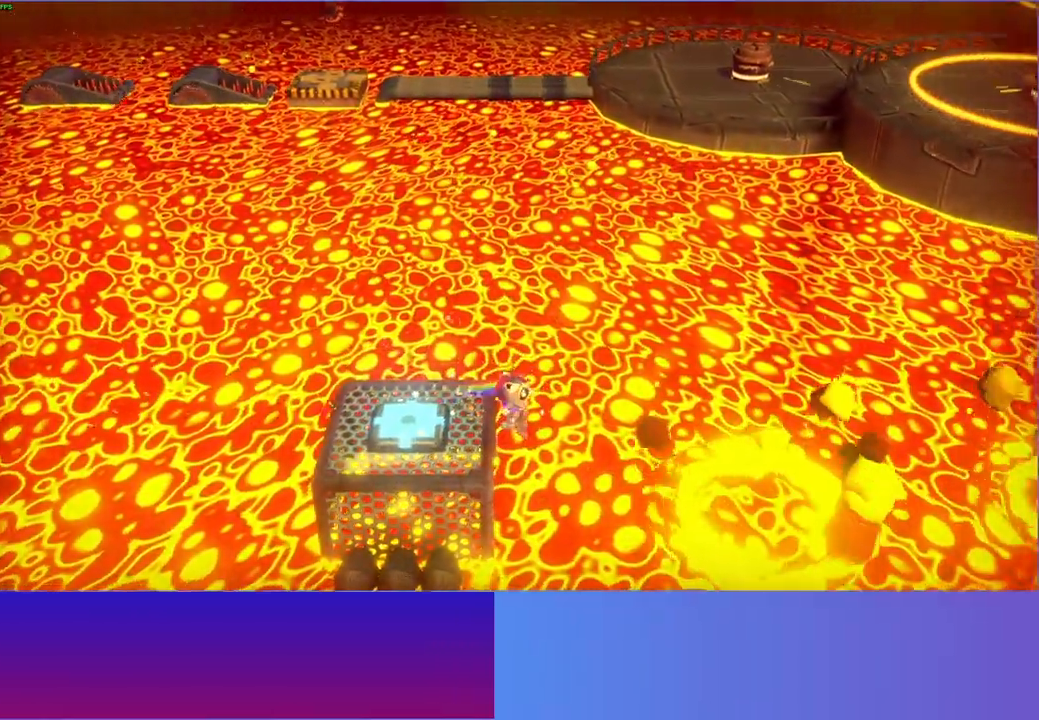
{"buttons": [], "left_stick": "right", "right_stick": "center", "events": [[467, "A", "up"]]}
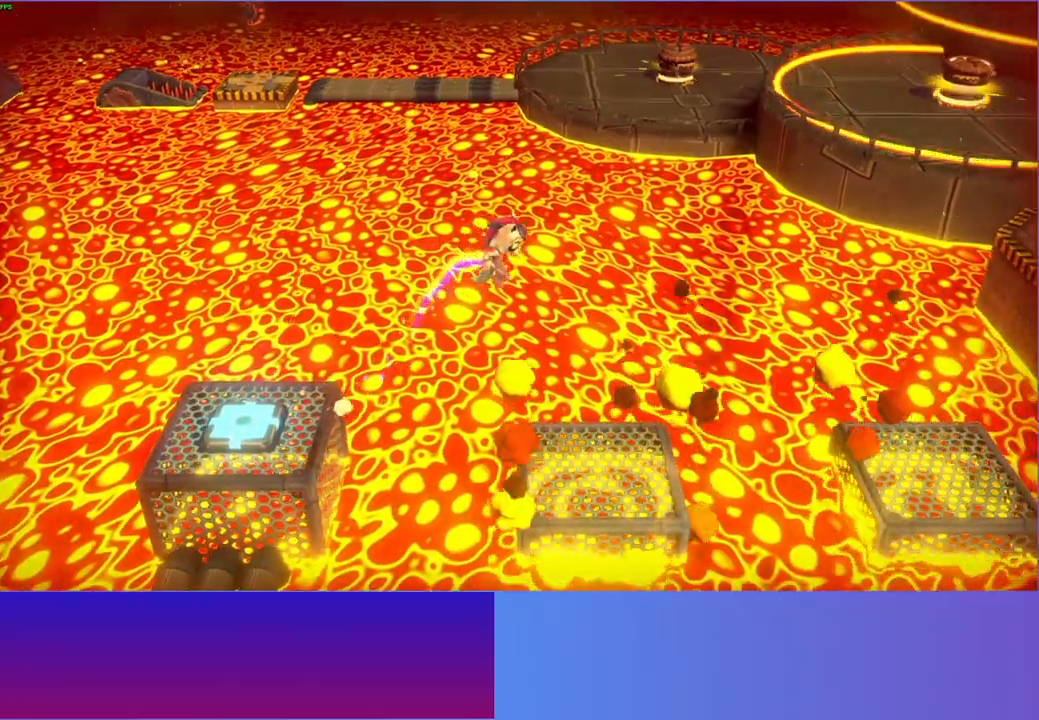
{"buttons": [], "left_stick": "right", "right_stick": "center", "events": []}
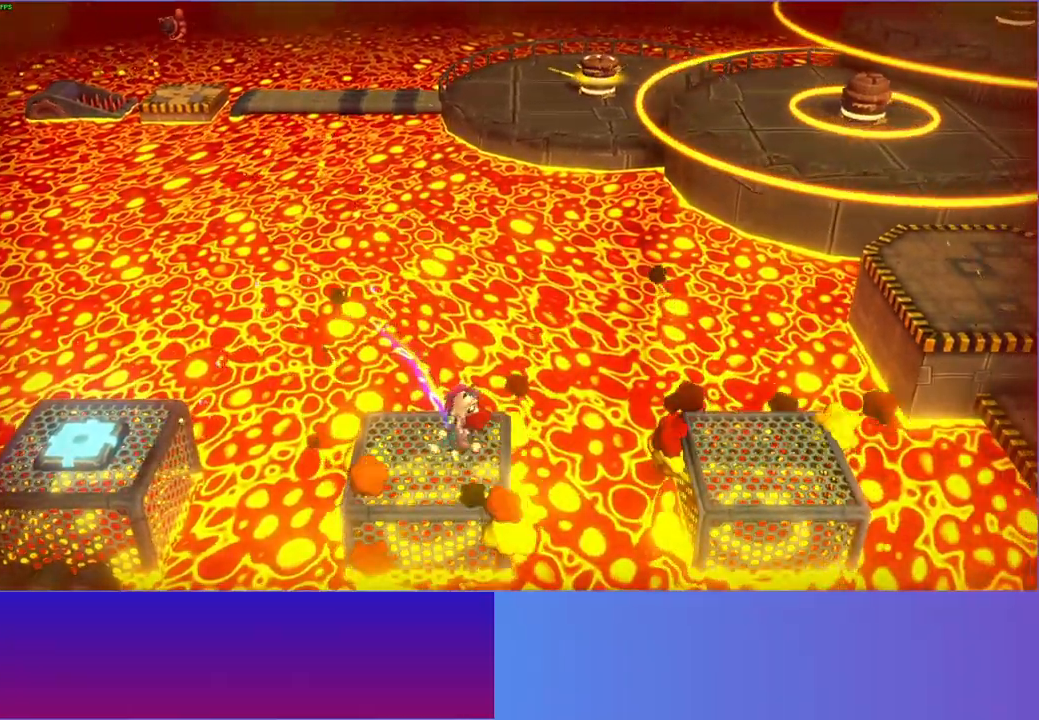
{"buttons": ["Y"], "left_stick": "right", "right_stick": "center", "events": [[133, "A", "down"], [367, "A", "up"], [483, "Y", "down"]]}
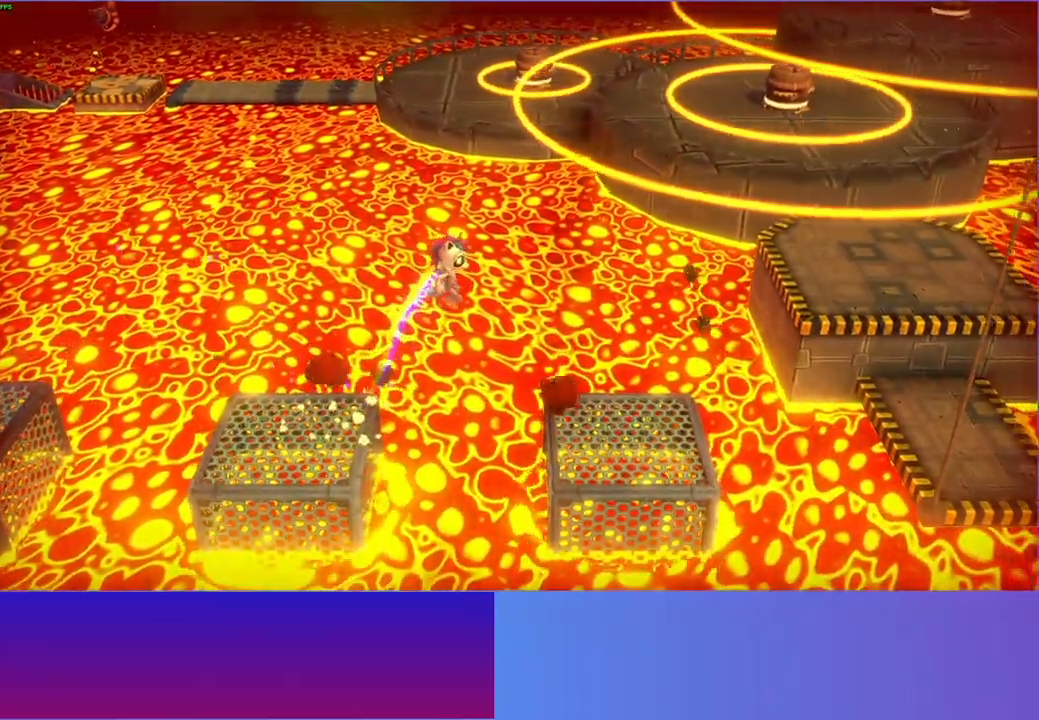
{"buttons": [], "left_stick": "right", "right_stick": "center", "events": [[67, "Y", "up"]]}
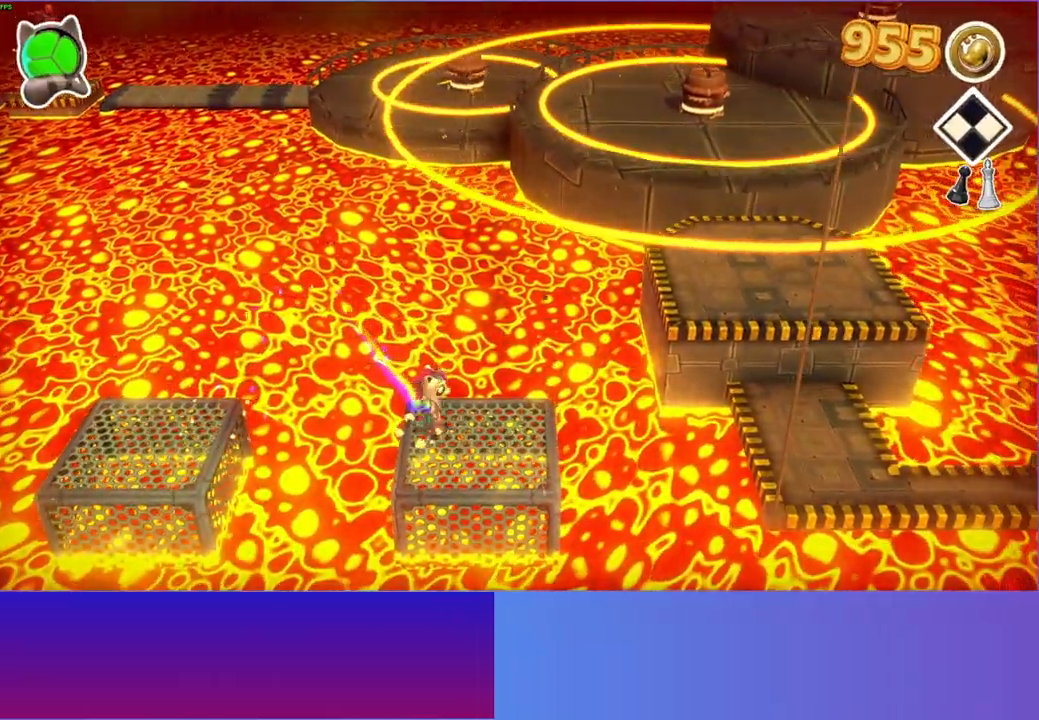
{"buttons": ["A"], "left_stick": "right", "right_stick": "center", "events": [[500, "A", "down"]]}
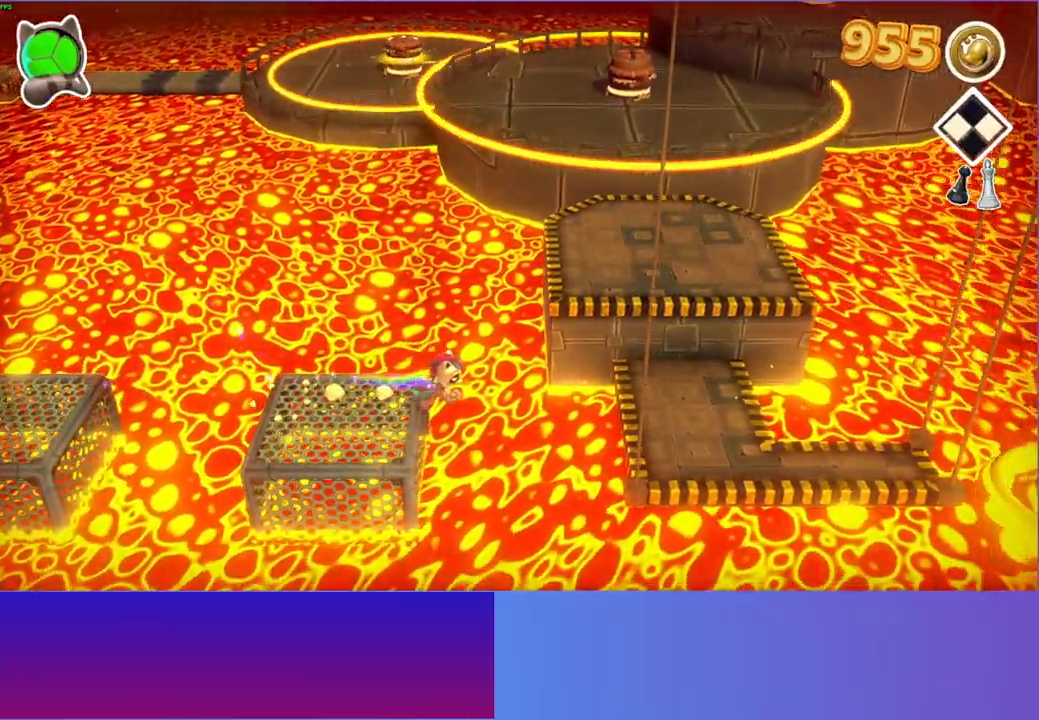
{"buttons": [], "left_stick": "right", "right_stick": "center", "events": [[200, "A", "up"]]}
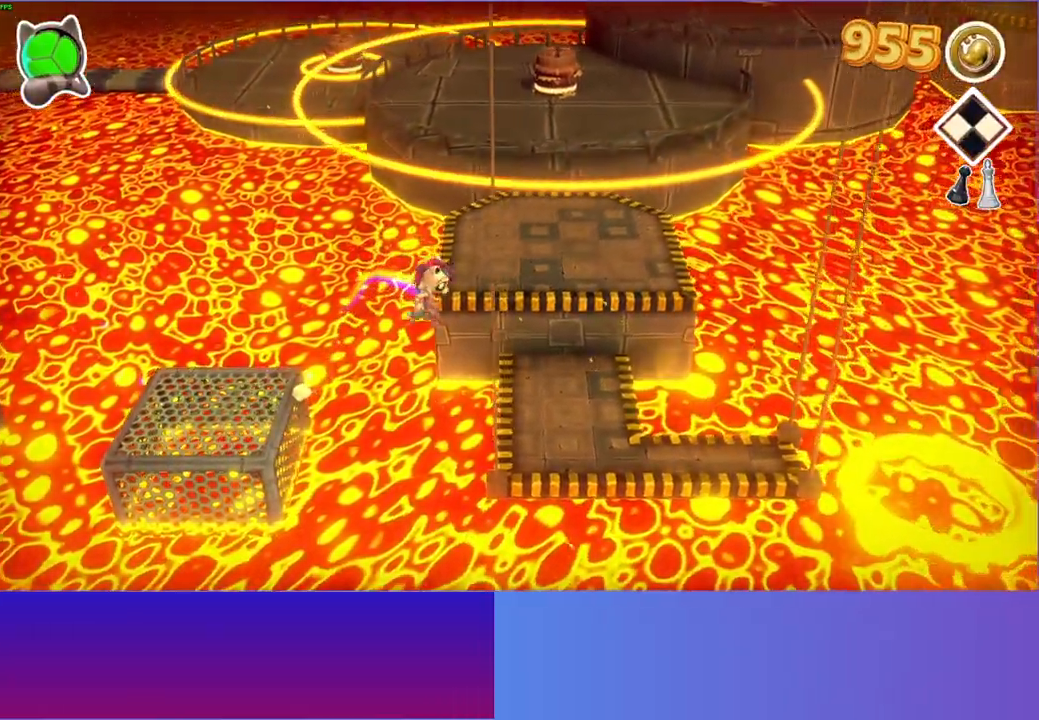
{"buttons": [], "left_stick": "up", "right_stick": "center", "events": [[167, "left_stick", "up-right"], [383, "left_stick", "up"]]}
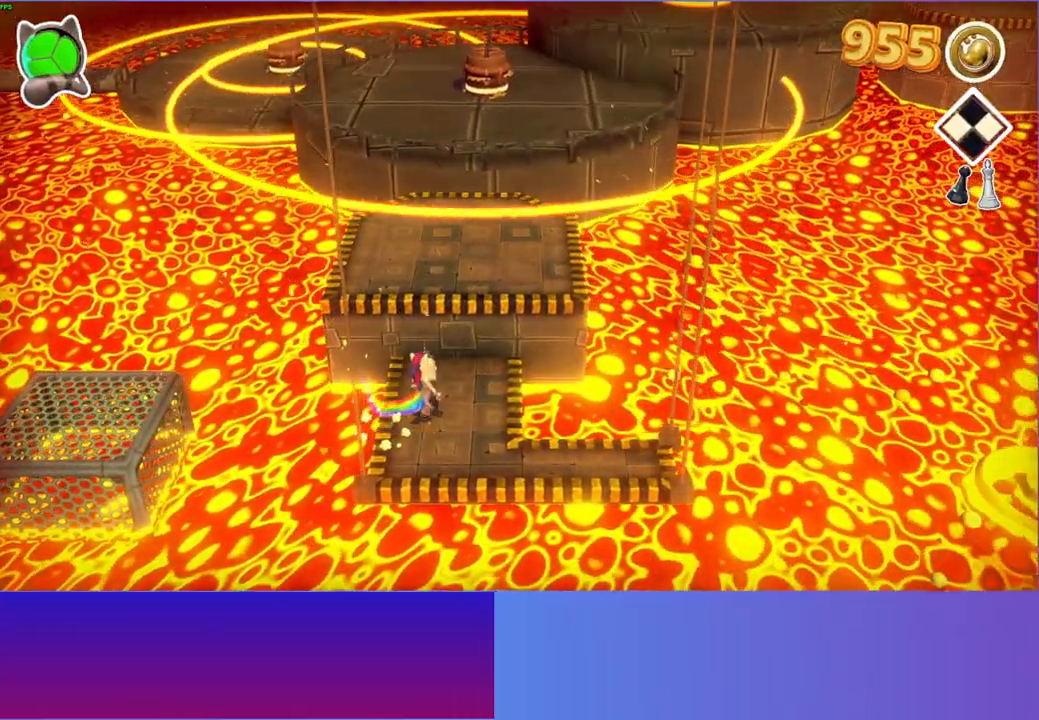
{"buttons": [], "left_stick": "up", "right_stick": "center", "events": []}
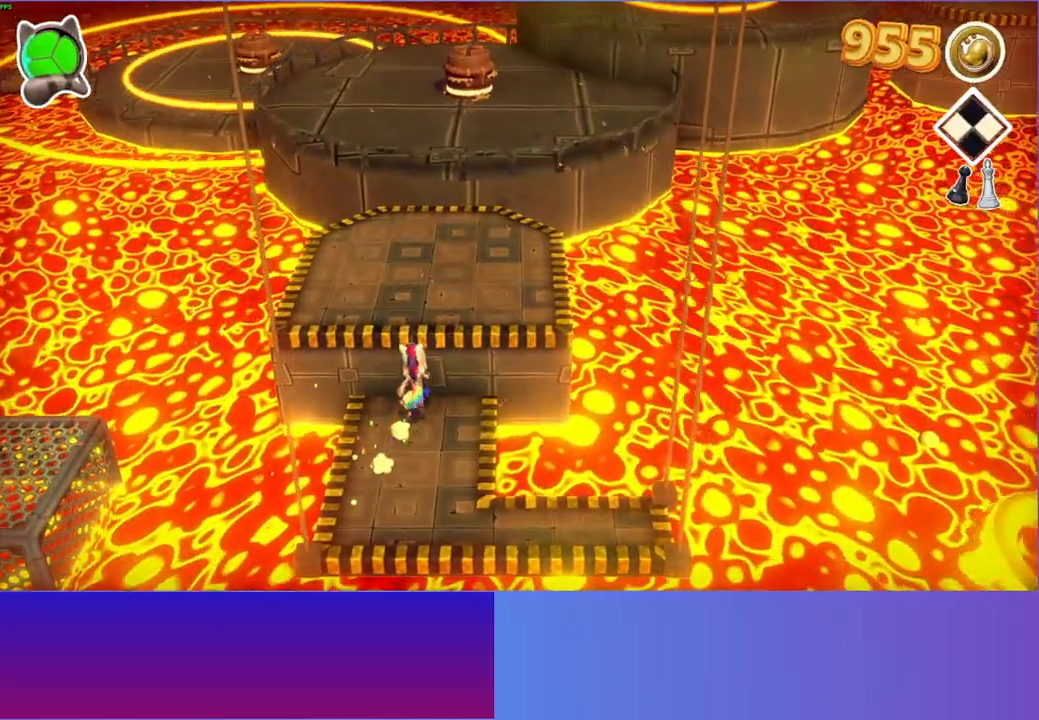
{"buttons": [], "left_stick": "up", "right_stick": "center", "events": [[117, "A", "down"], [333, "A", "up"]]}
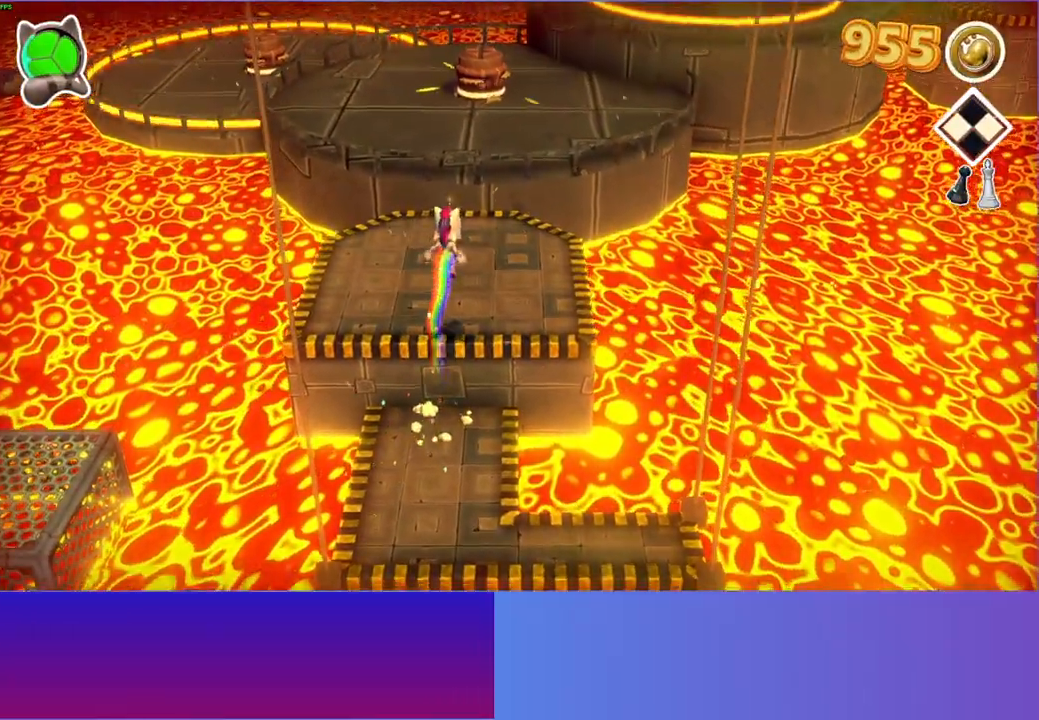
{"buttons": [], "left_stick": "up", "right_stick": "center", "events": []}
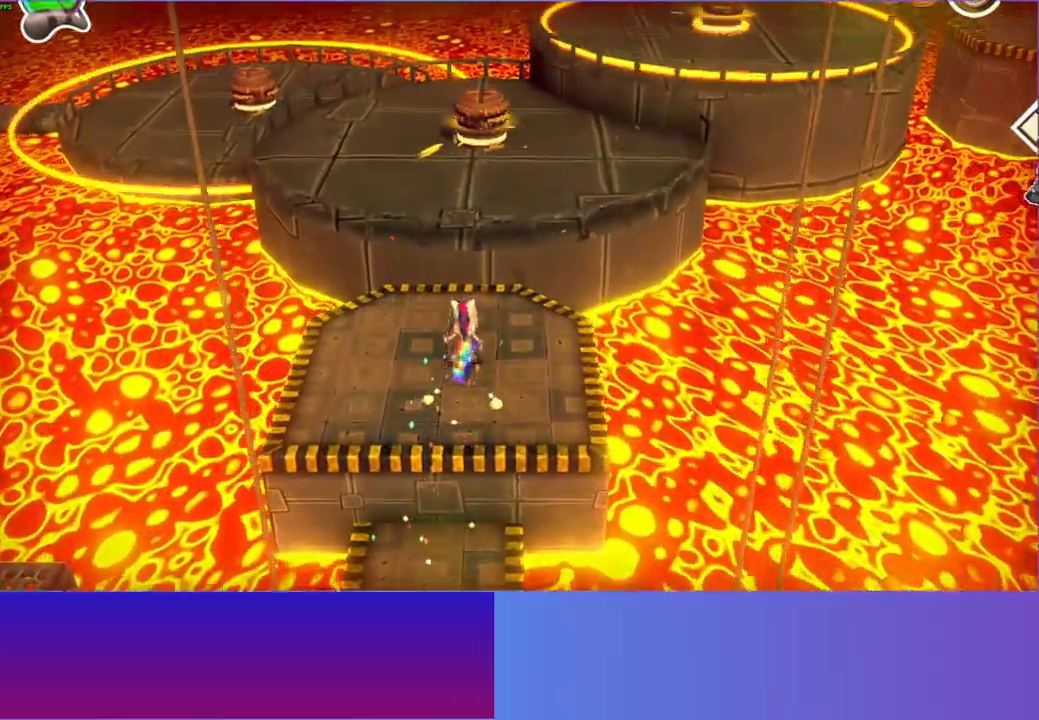
{"buttons": [], "left_stick": "up-right", "right_stick": "center", "events": [[200, "A", "down"], [367, "left_stick", "up-right"], [400, "A", "up"]]}
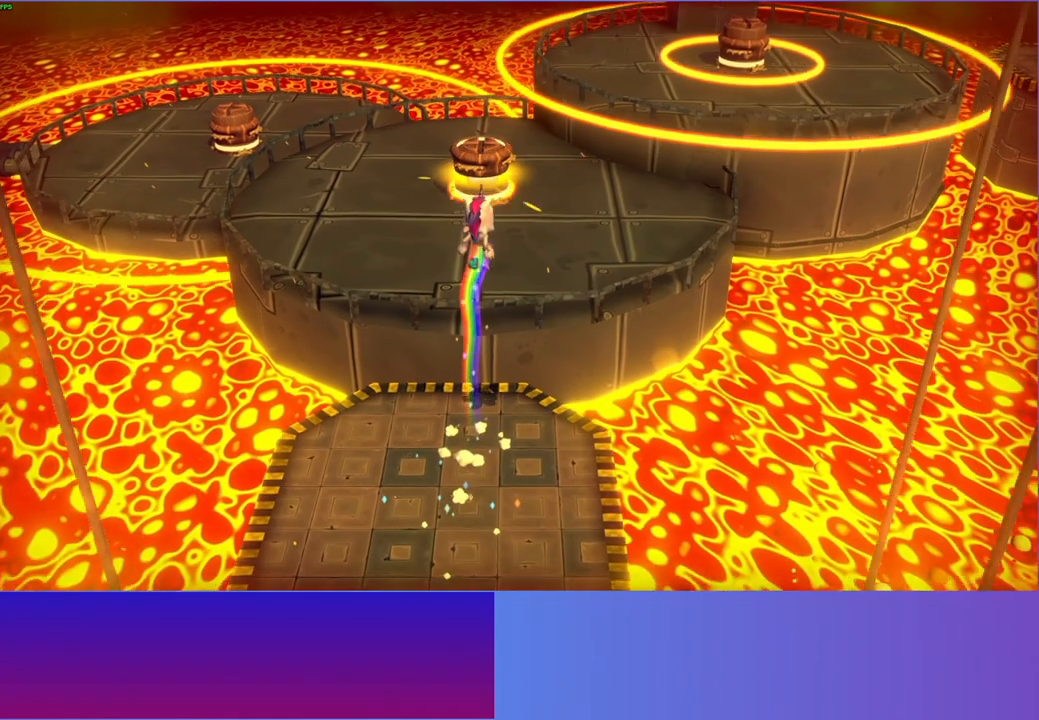
{"buttons": [], "left_stick": "up-right", "right_stick": "center", "events": []}
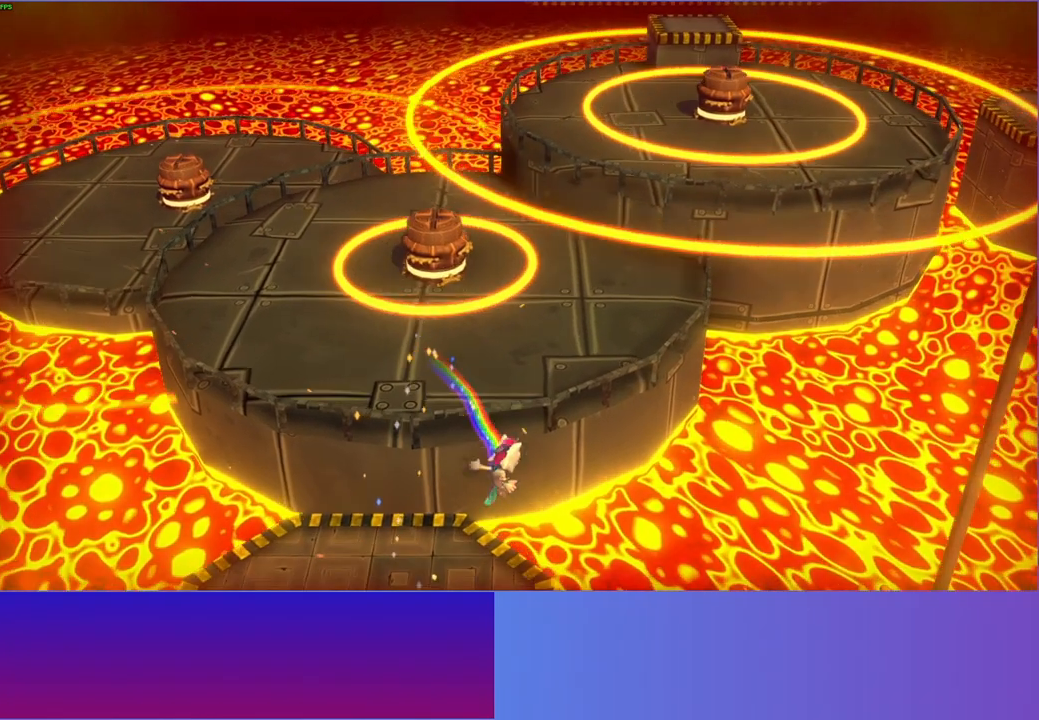
{"buttons": [], "left_stick": "center", "right_stick": "center", "events": [[100, "left_stick", "up"], [133, "A", "down"], [333, "A", "up"], [383, "left_stick", "center"]]}